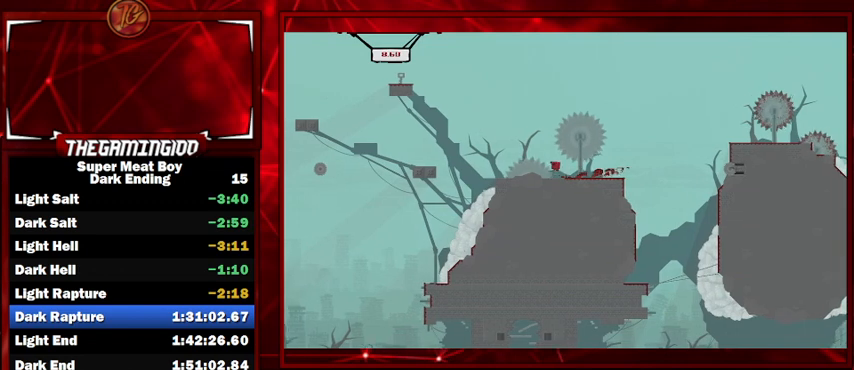
Gameplay with keyboard; each line is a JSON object with the keys held at the frame after it. "events" lists presses ("down") and releases ("up") of "left", "p", "right", "shift" and "space" between this image and that frame as [ms after this image, input, new state], when the widget could be followed in between. No other keys are recorded. Mouse input is not recorded.
{"keys": ["right", "shift"], "events": [[300, "left", "up"], [400, "right", "down"], [400, "space", "up"]]}
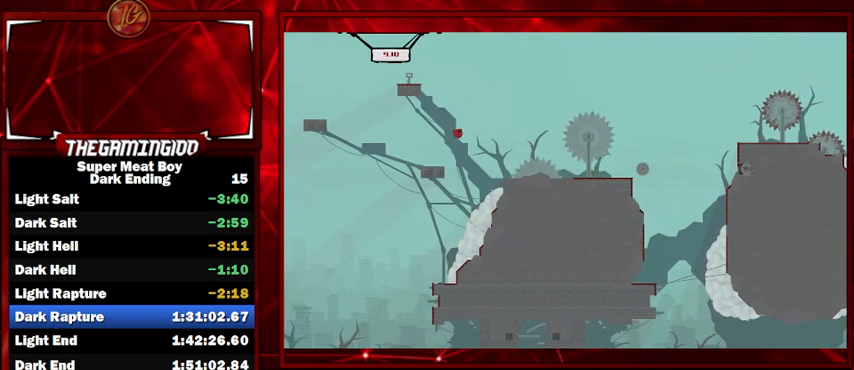
{"keys": ["left", "shift", "space"], "events": [[33, "right", "up"], [367, "space", "down"], [467, "left", "down"]]}
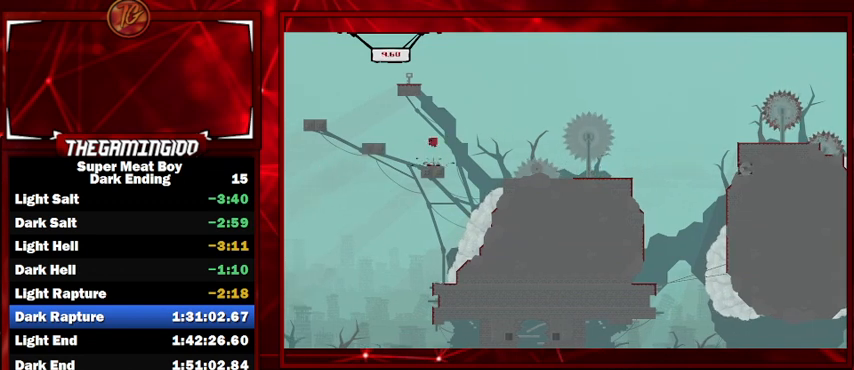
{"keys": ["right", "shift"], "events": [[367, "left", "up"], [367, "space", "up"], [433, "right", "down"]]}
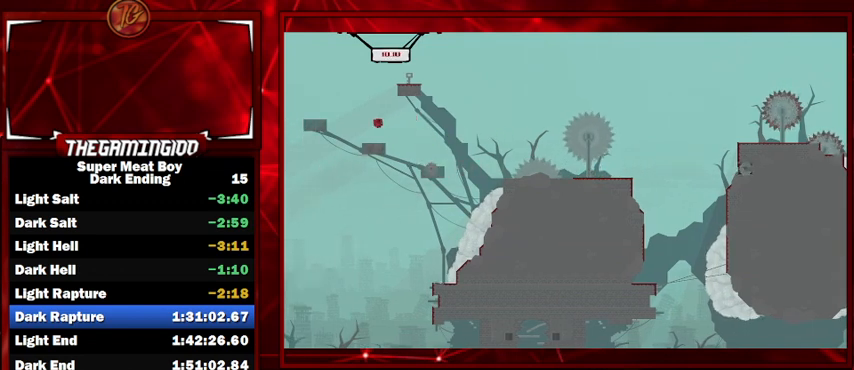
{"keys": ["left", "shift", "space"], "events": [[67, "right", "up"], [267, "space", "down"], [367, "left", "down"]]}
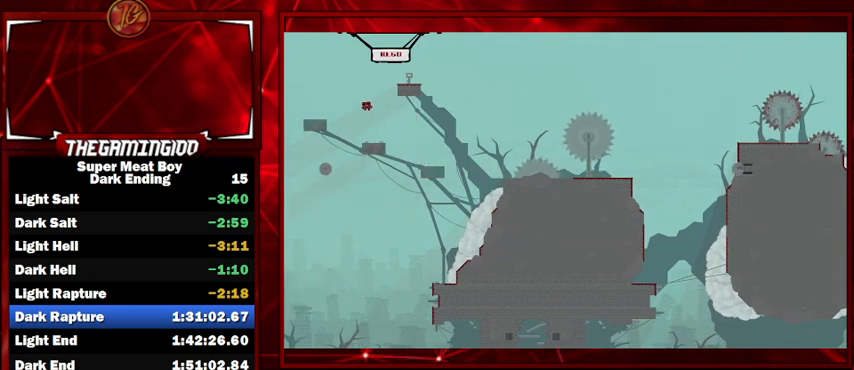
{"keys": ["right", "shift"], "events": [[133, "left", "up"], [367, "right", "down"], [467, "space", "up"]]}
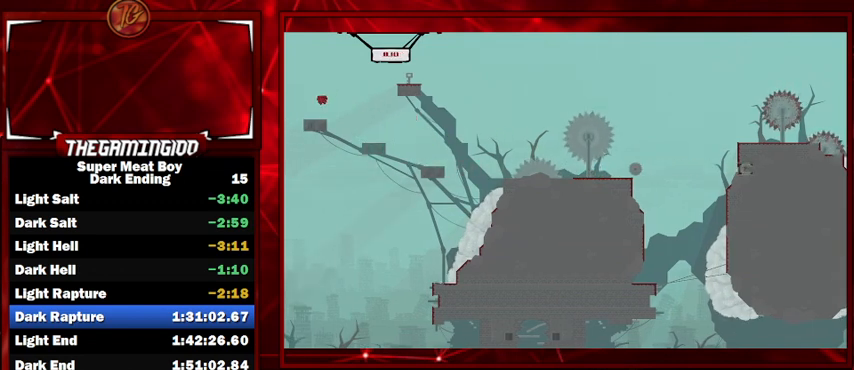
{"keys": ["right", "shift", "space"], "events": [[33, "right", "up"], [400, "right", "down"], [400, "space", "down"]]}
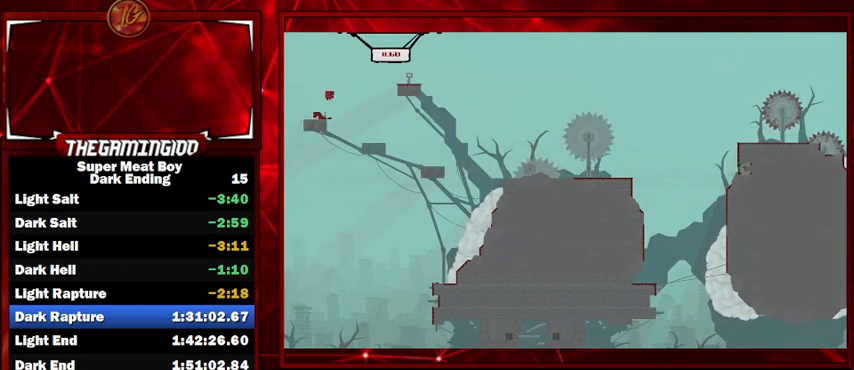
{"keys": ["left", "shift"], "events": [[333, "right", "up"], [367, "space", "up"], [400, "left", "down"]]}
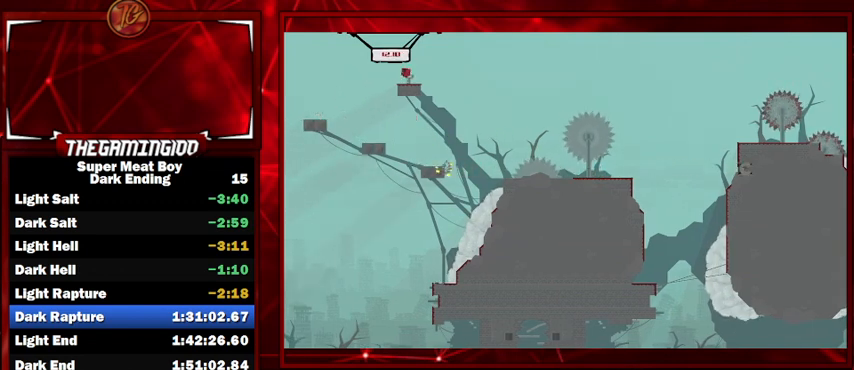
{"keys": ["left", "shift"], "events": [[200, "left", "up"], [400, "left", "down"]]}
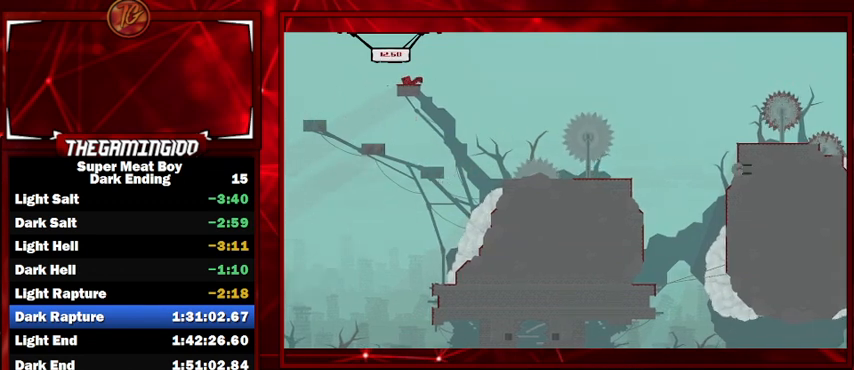
{"keys": ["right", "shift"], "events": [[67, "left", "up"], [333, "right", "down"]]}
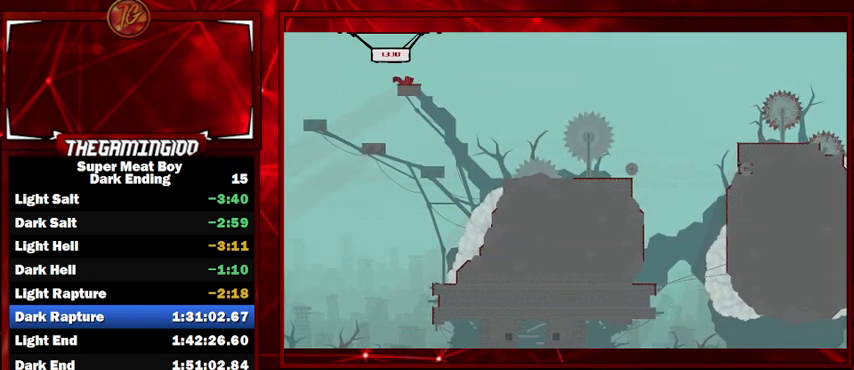
{"keys": ["right", "shift", "space"], "events": [[67, "space", "down"]]}
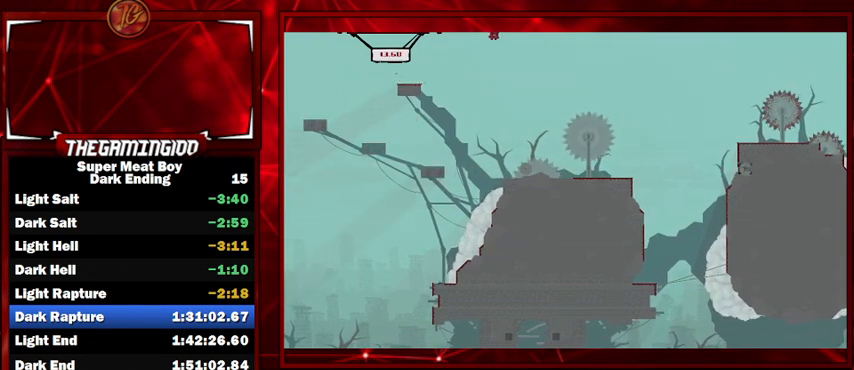
{"keys": ["shift"], "events": [[200, "space", "up"], [300, "right", "up"]]}
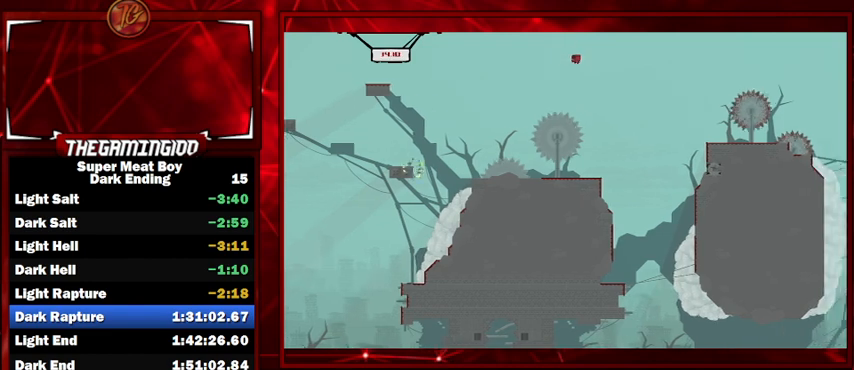
{"keys": ["shift"], "events": [[33, "left", "down"], [200, "left", "up"]]}
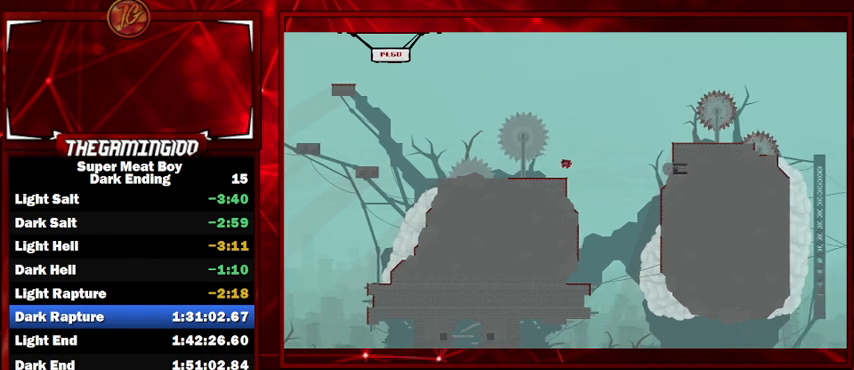
{"keys": ["shift", "space"], "events": [[100, "left", "down"], [133, "left", "up"], [167, "space", "down"]]}
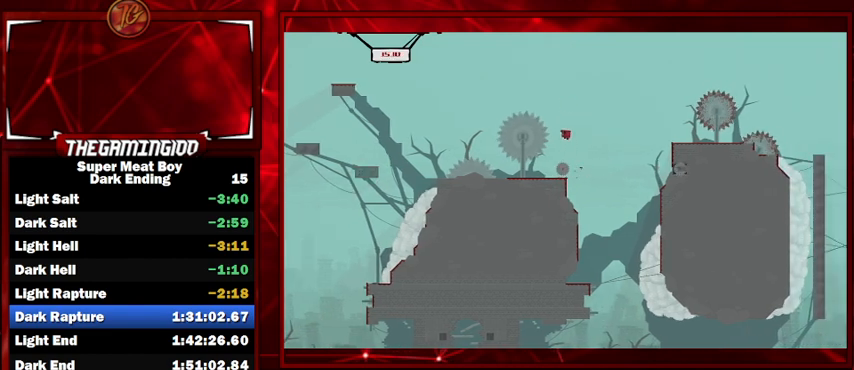
{"keys": ["shift"], "events": [[67, "space", "up"], [200, "left", "down"], [267, "left", "up"]]}
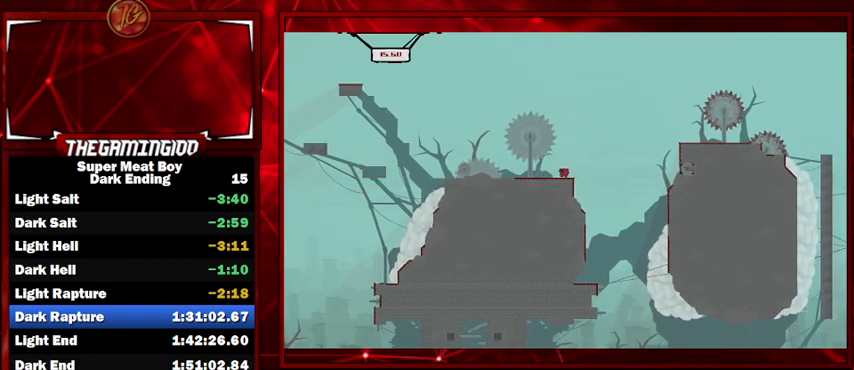
{"keys": ["right", "shift"], "events": [[67, "right", "down"], [167, "space", "down"], [500, "space", "up"]]}
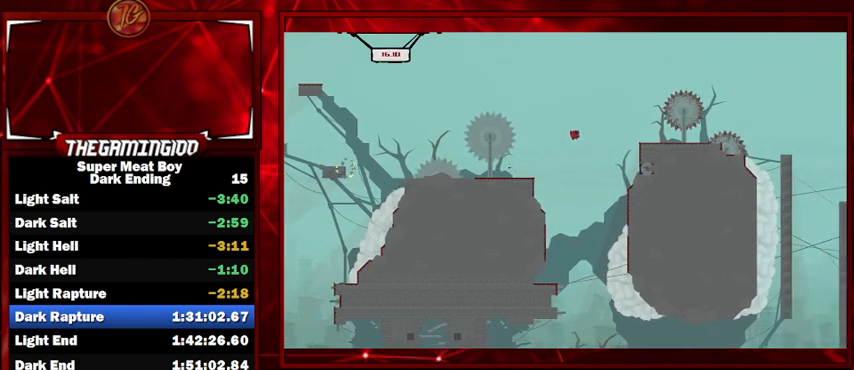
{"keys": ["right", "shift", "space"], "events": [[367, "space", "down"]]}
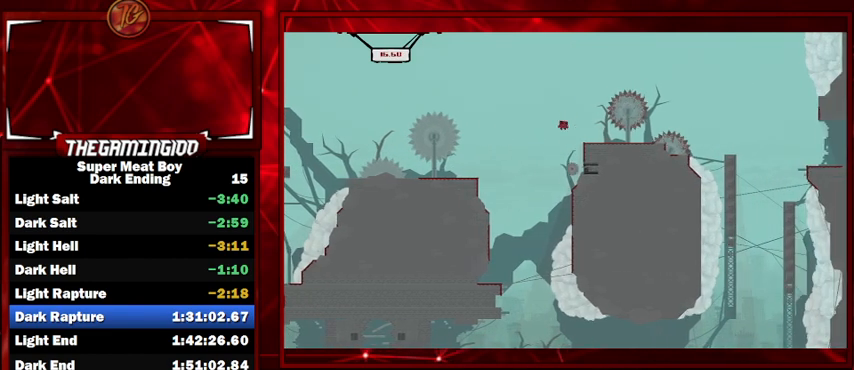
{"keys": ["shift"], "events": [[100, "space", "up"], [300, "right", "up"]]}
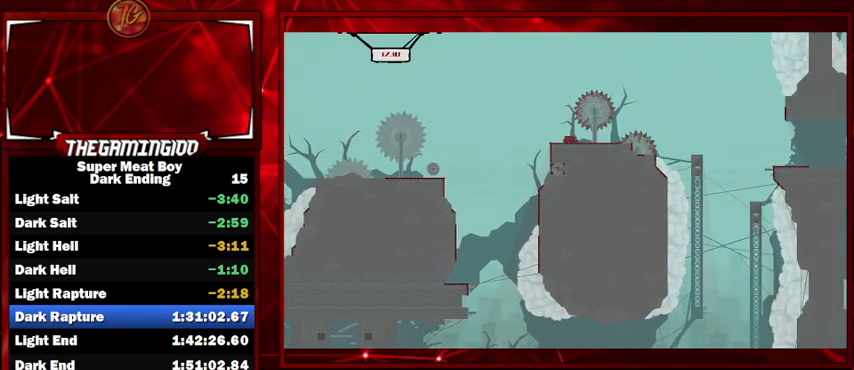
{"keys": ["right", "shift"], "events": [[267, "right", "down"]]}
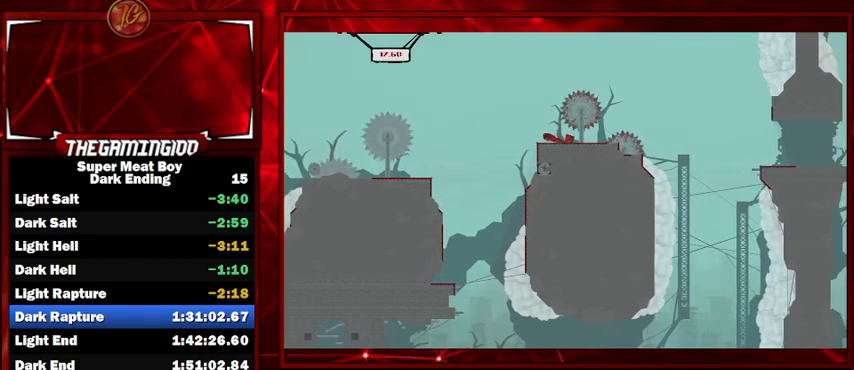
{"keys": ["right", "shift"], "events": [[167, "space", "down"], [433, "space", "up"]]}
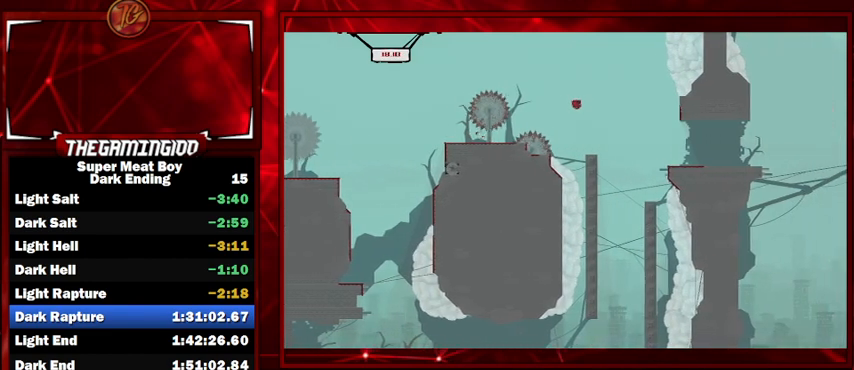
{"keys": ["right", "shift"], "events": []}
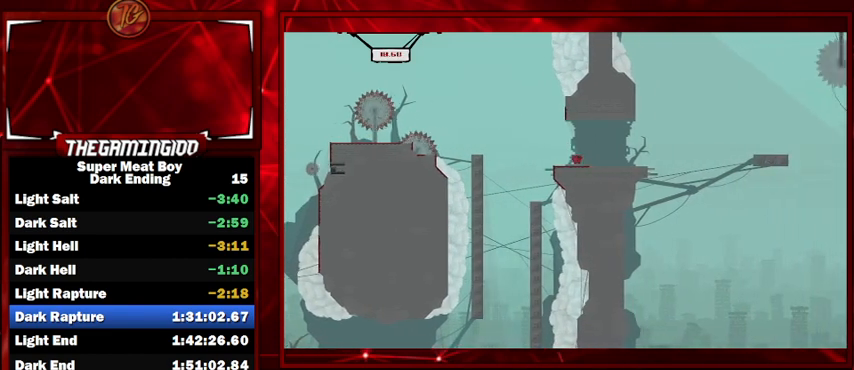
{"keys": ["right", "shift", "space"], "events": [[67, "right", "up"], [267, "right", "down"], [500, "space", "down"]]}
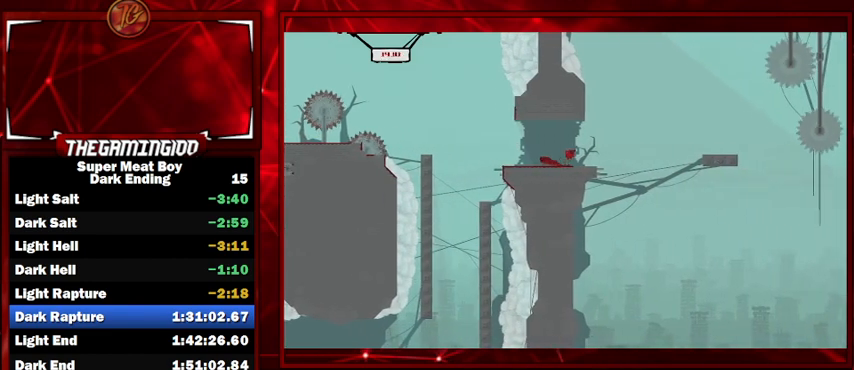
{"keys": ["shift"], "events": [[467, "space", "up"], [500, "right", "up"]]}
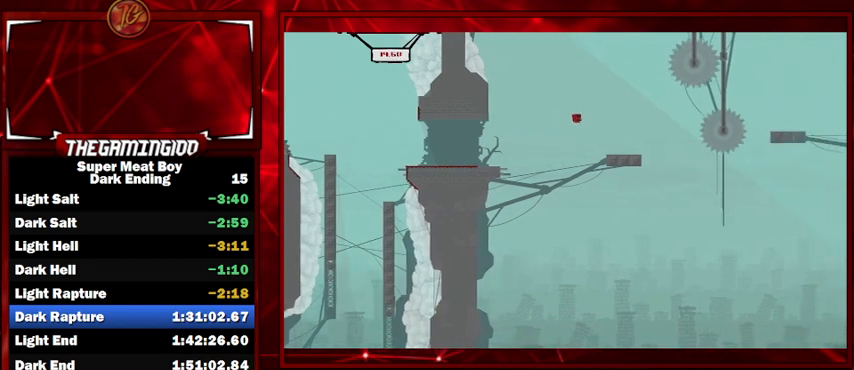
{"keys": ["right", "shift", "space"], "events": [[100, "left", "down"], [300, "left", "up"], [367, "right", "down"], [433, "space", "down"]]}
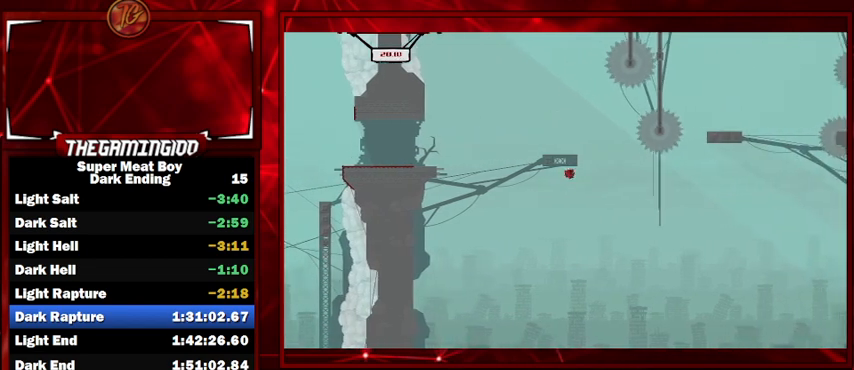
{"keys": ["right", "shift"], "events": [[300, "space", "up"]]}
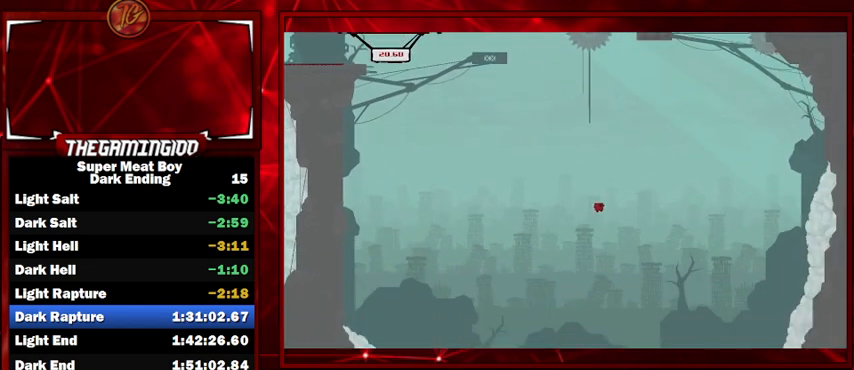
{"keys": ["right", "shift"], "events": []}
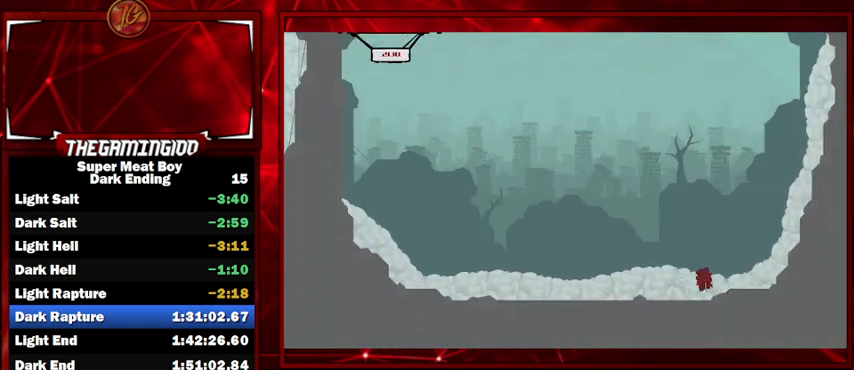
{"keys": ["shift"], "events": [[100, "right", "up"]]}
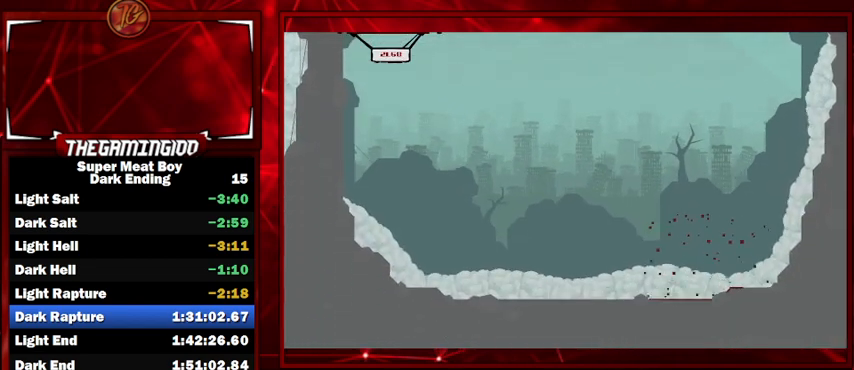
{"keys": ["shift"], "events": []}
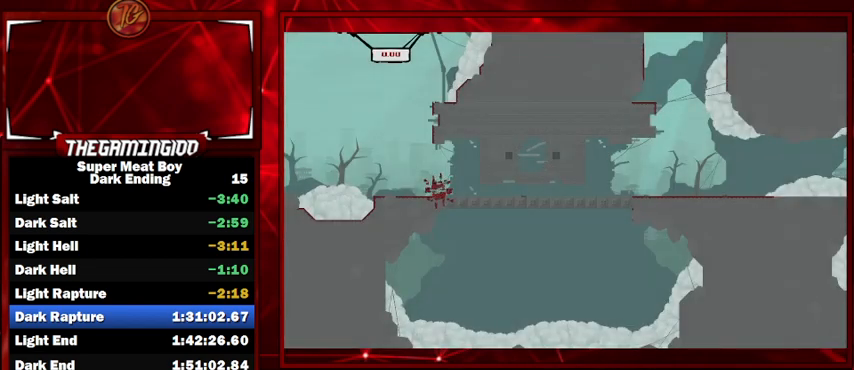
{"keys": ["right", "shift"], "events": [[133, "right", "down"]]}
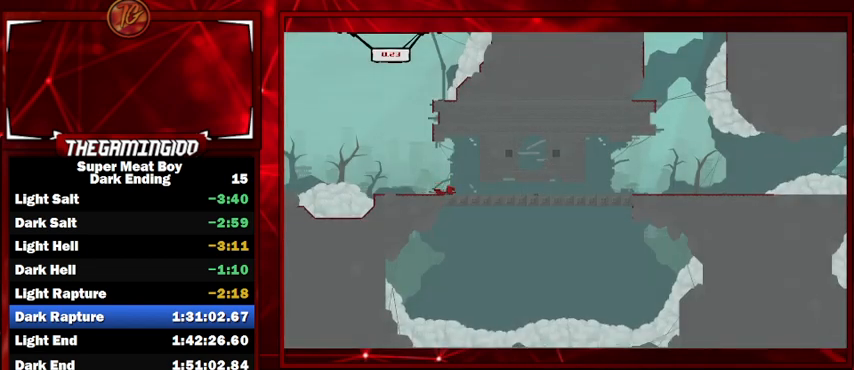
{"keys": ["right", "shift"], "events": []}